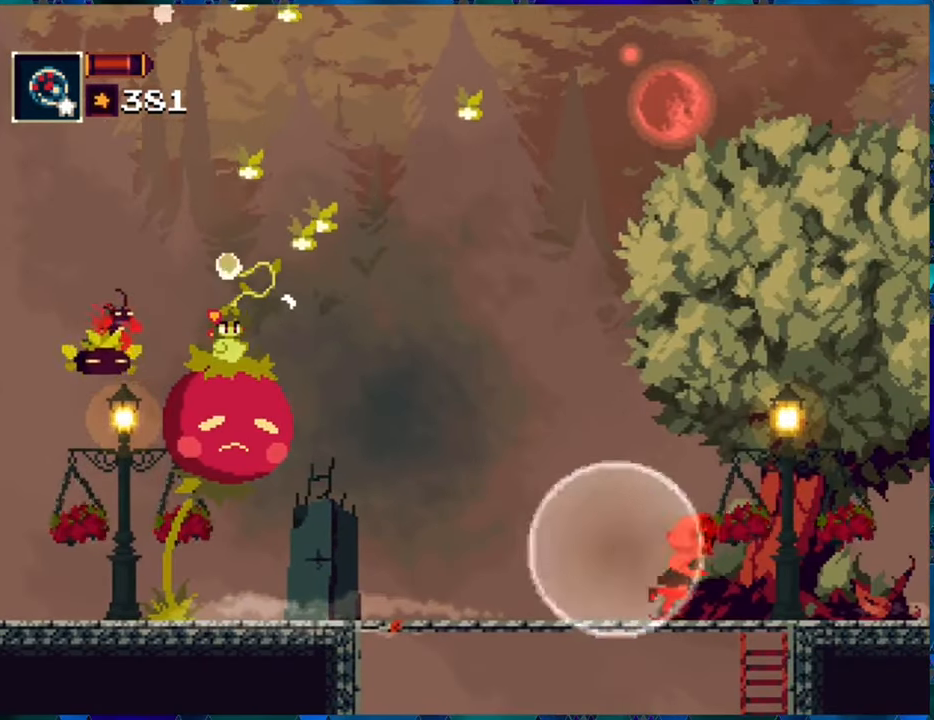
Gameplay with a controller (Nintendo layout); each line is a JSON object with the inputs held at the frame after it. "events" lists button and stick changes between this image and that frame as [ms after this image, input, new state], when the widget could be followed in between. Not read: L3 R3.
{"buttons": ["B", "R1"], "left_stick": "center", "right_stick": "center", "events": [[67, "DPAD_RIGHT", "up"], [150, "DPAD_LEFT", "down"], [300, "DPAD_LEFT", "up"], [383, "B", "down"]]}
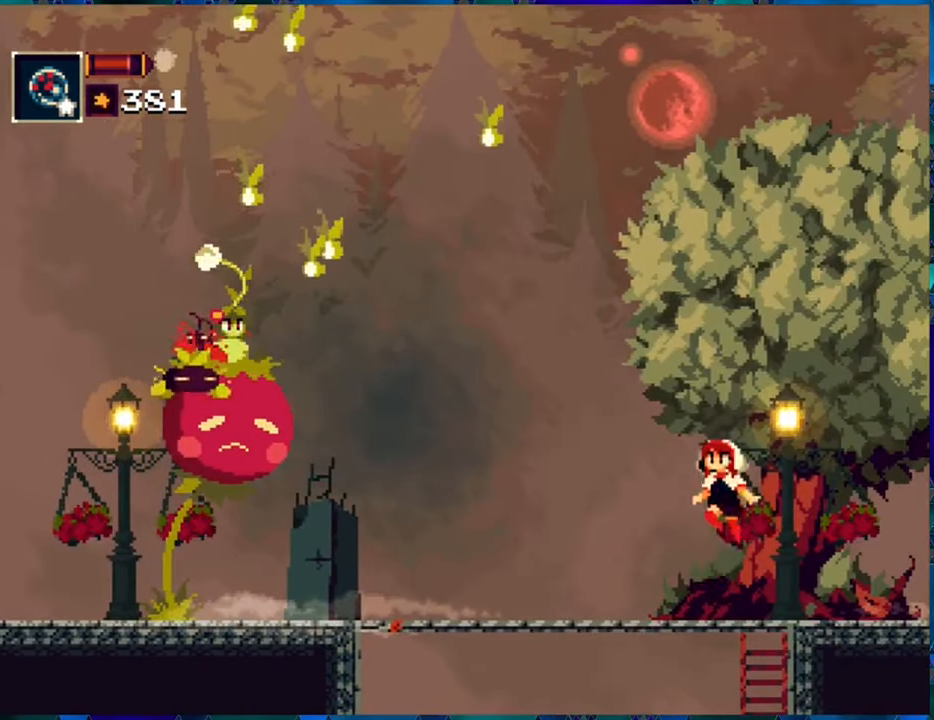
{"buttons": ["R1"], "left_stick": "center", "right_stick": "center", "events": [[67, "B", "up"], [150, "B", "down"], [384, "B", "up"], [384, "R1", "up"], [467, "R1", "down"]]}
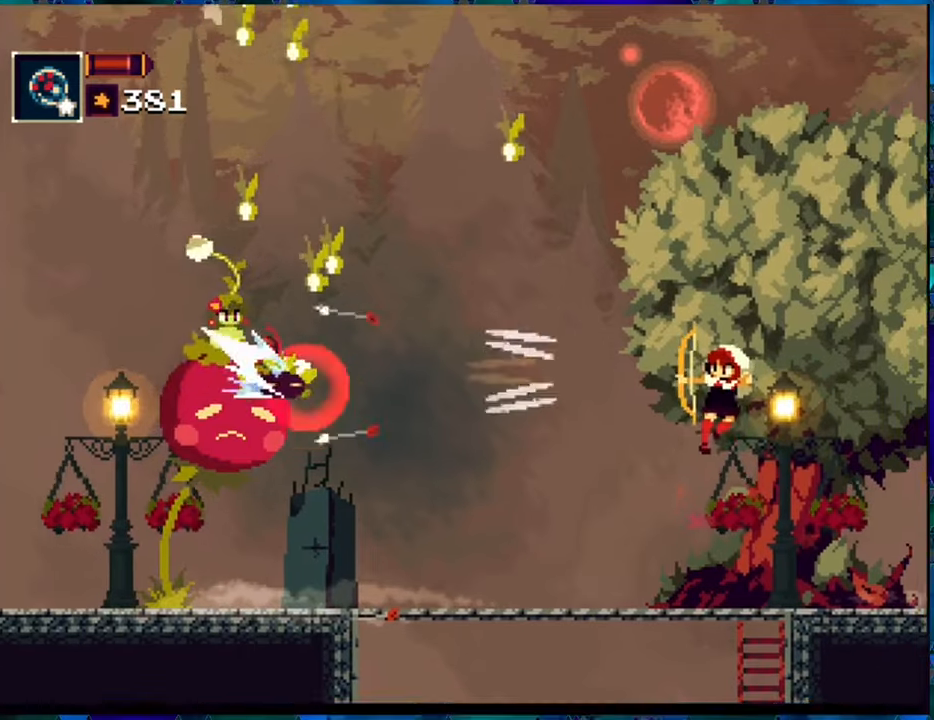
{"buttons": ["R1"], "left_stick": "center", "right_stick": "center", "events": []}
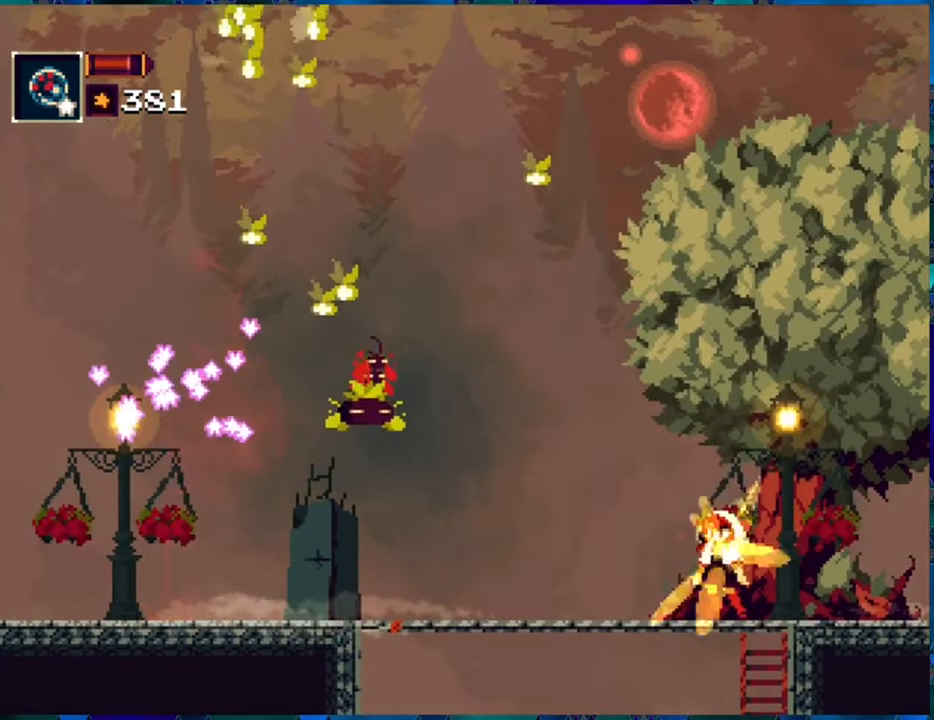
{"buttons": ["B", "R1"], "left_stick": "center", "right_stick": "center", "events": [[50, "B", "down"], [217, "B", "up"], [284, "B", "down"]]}
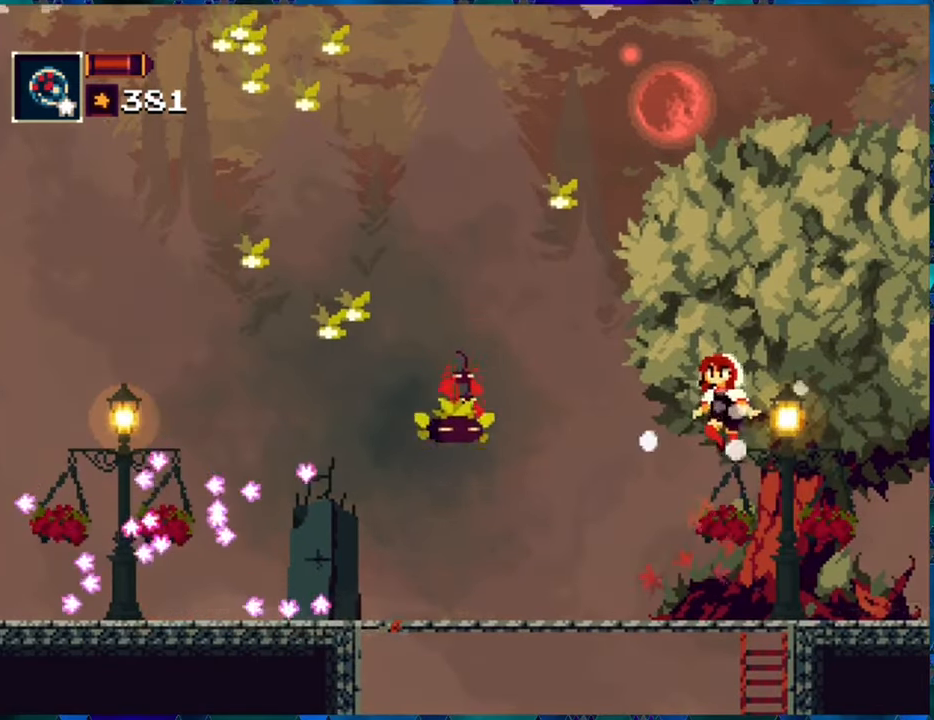
{"buttons": ["R1", "DPAD_RIGHT"], "left_stick": "center", "right_stick": "center", "events": [[34, "B", "up"], [34, "R1", "up"], [117, "R1", "down"], [500, "DPAD_RIGHT", "down"]]}
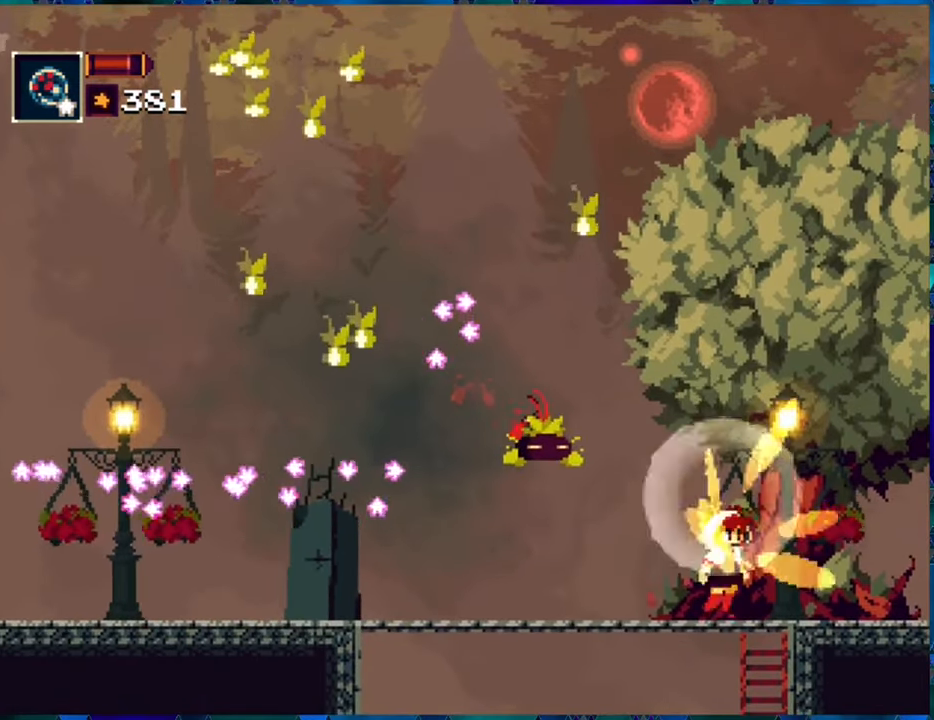
{"buttons": ["R1", "DPAD_LEFT"], "left_stick": "center", "right_stick": "center", "events": [[284, "DPAD_RIGHT", "up"], [350, "DPAD_LEFT", "down"]]}
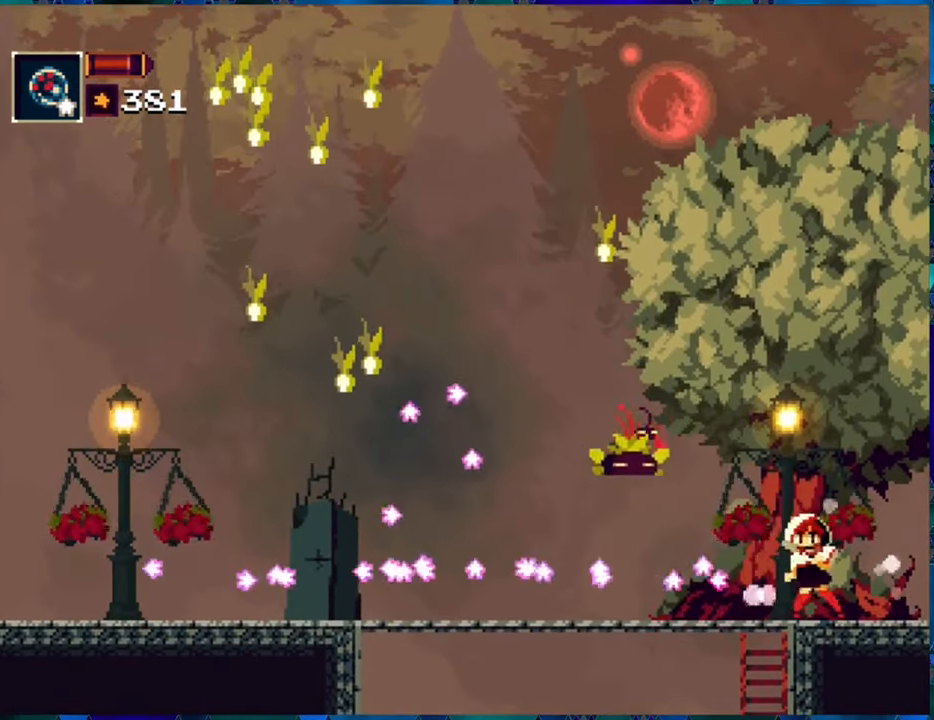
{"buttons": ["R1", "DPAD_LEFT"], "left_stick": "center", "right_stick": "center", "events": [[117, "A", "down"], [284, "A", "up"]]}
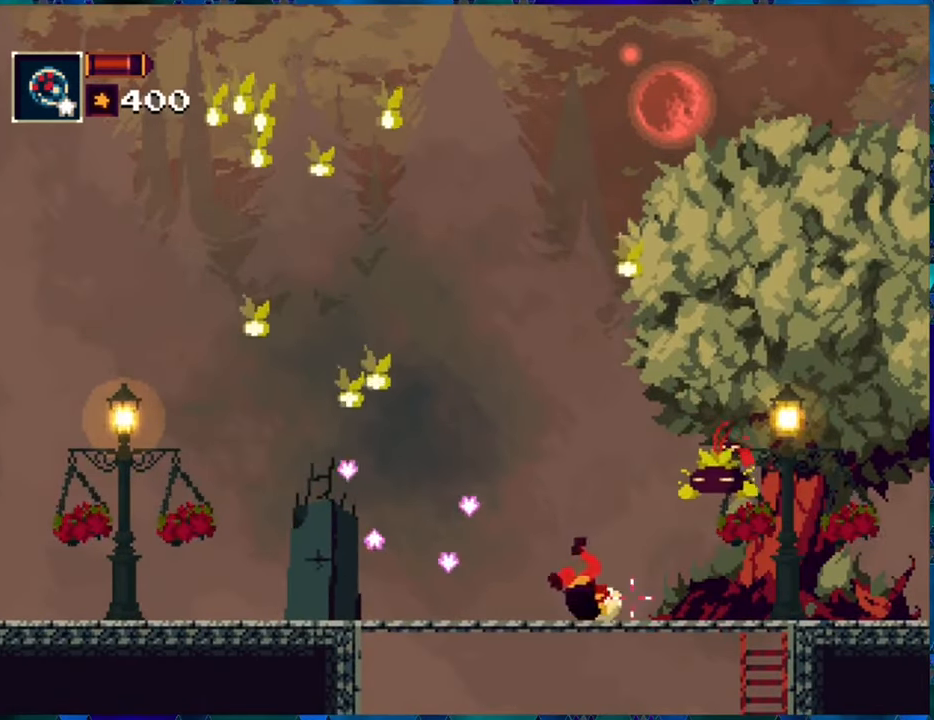
{"buttons": ["B", "R1"], "left_stick": "center", "right_stick": "center", "events": [[84, "DPAD_LEFT", "up"], [384, "B", "down"], [384, "DPAD_RIGHT", "down"], [467, "DPAD_RIGHT", "up"]]}
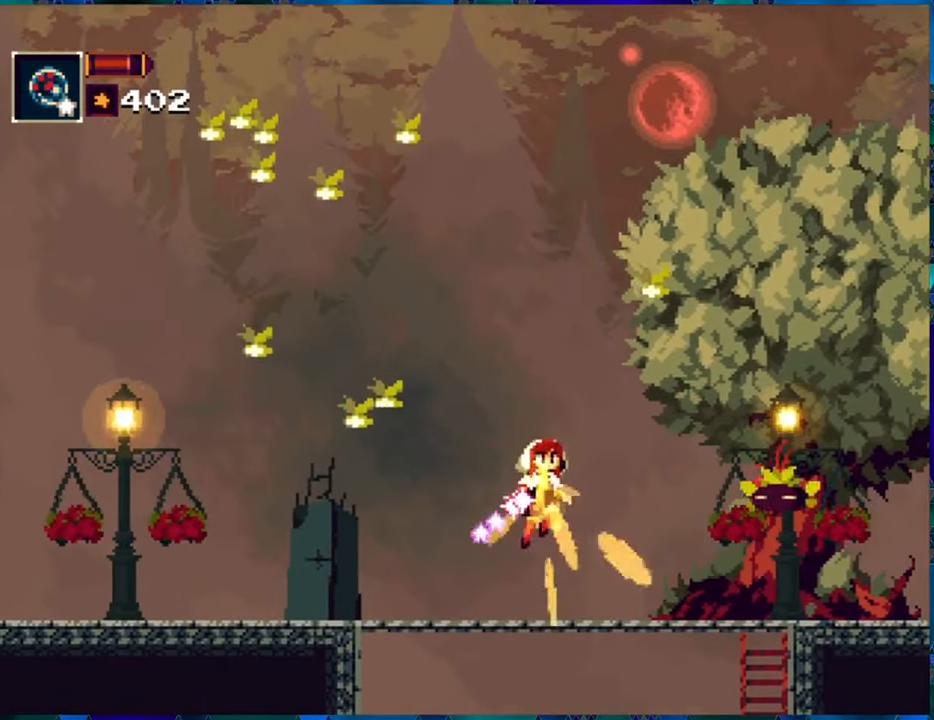
{"buttons": ["R1"], "left_stick": "center", "right_stick": "center", "events": [[34, "B", "up"], [34, "R1", "up"], [117, "R1", "down"]]}
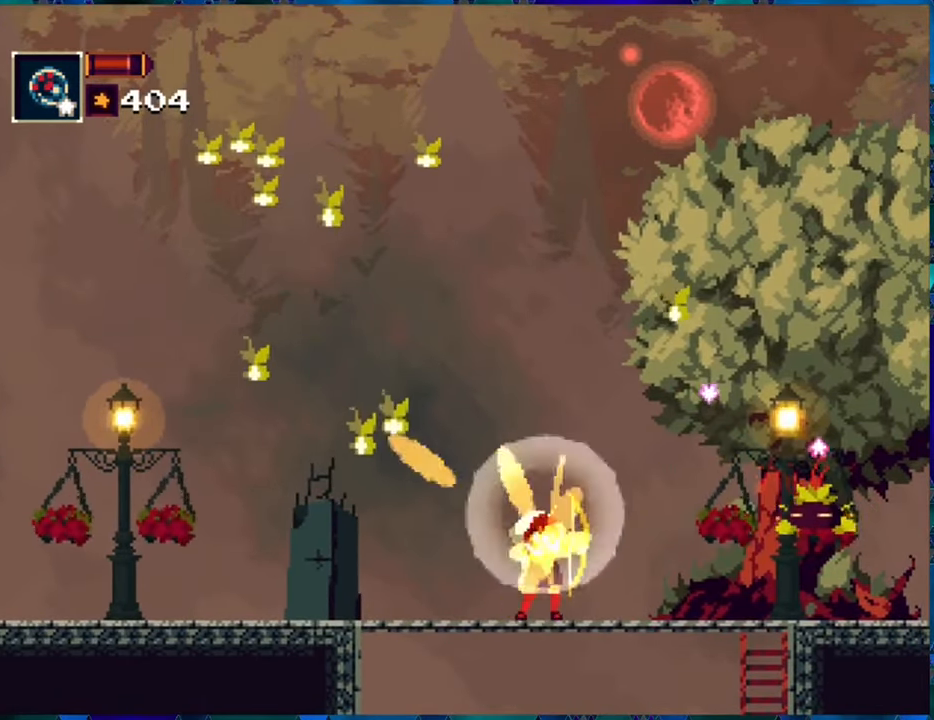
{"buttons": ["B", "R1"], "left_stick": "center", "right_stick": "center", "events": [[267, "DPAD_RIGHT", "down"], [350, "DPAD_RIGHT", "up"], [400, "DPAD_LEFT", "down"], [484, "B", "down"], [484, "DPAD_LEFT", "up"]]}
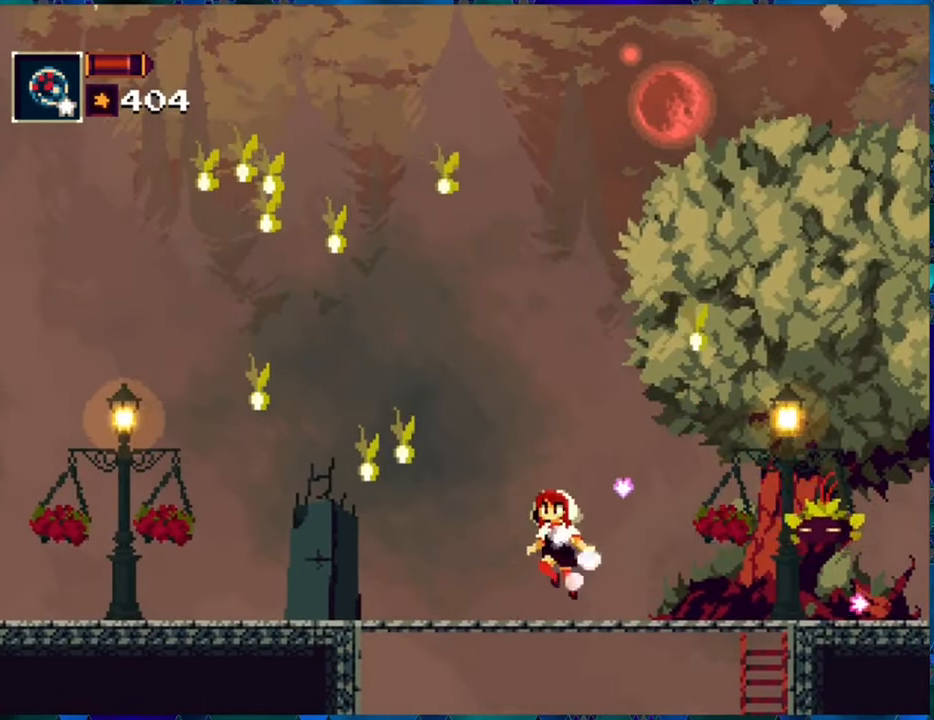
{"buttons": ["R1"], "left_stick": "center", "right_stick": "center", "events": [[117, "B", "up"], [134, "R1", "up"], [234, "R1", "down"]]}
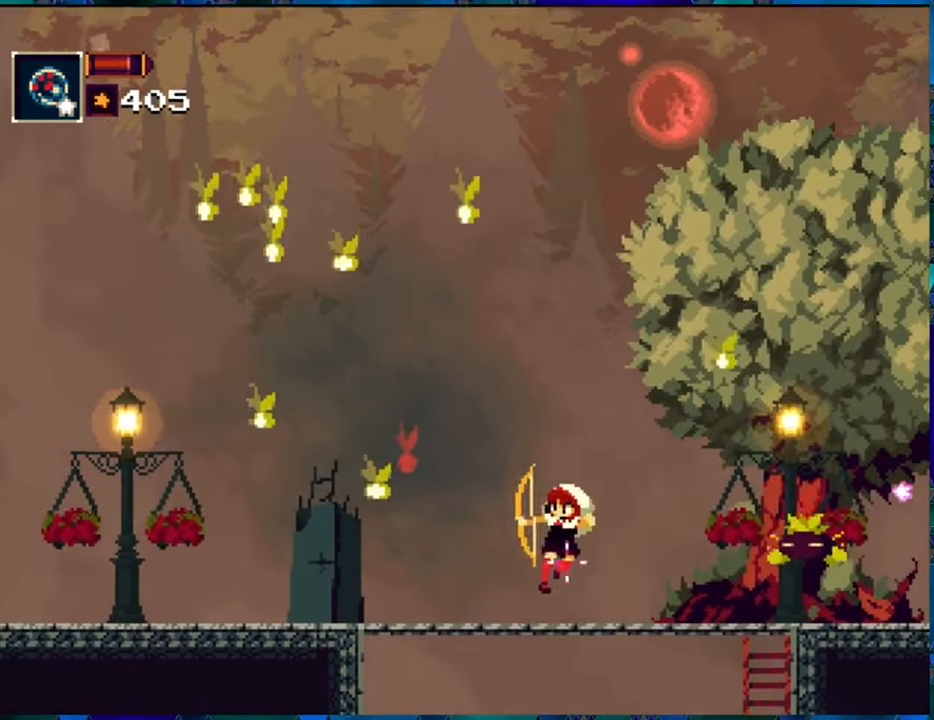
{"buttons": ["R1"], "left_stick": "center", "right_stick": "center", "events": [[100, "DPAD_LEFT", "down"], [233, "DPAD_LEFT", "up"], [266, "B", "down"], [366, "B", "up"], [383, "R1", "up"], [466, "R1", "down"]]}
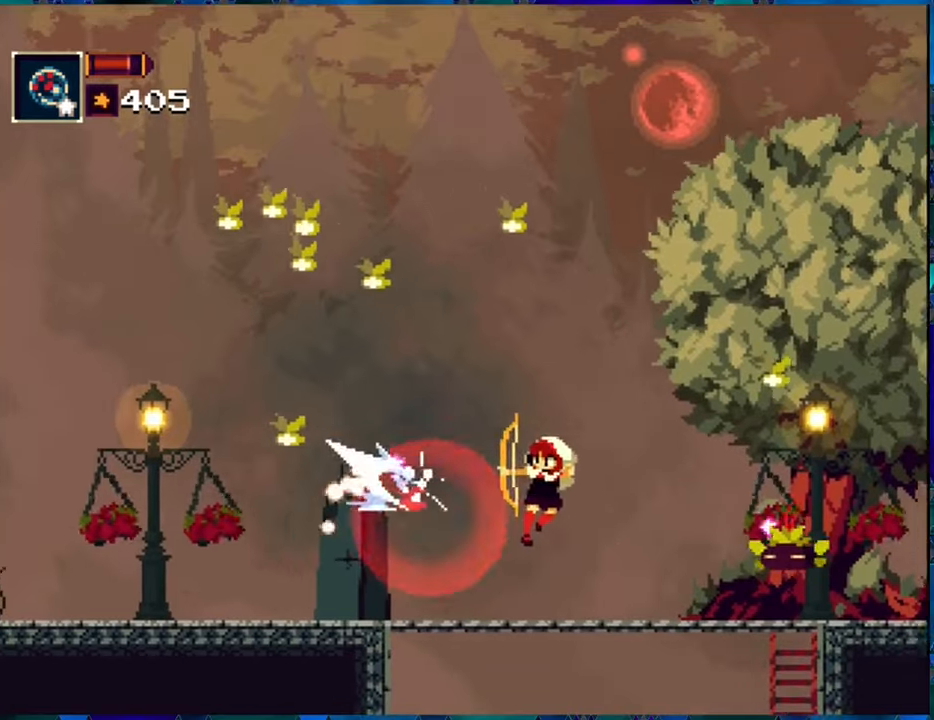
{"buttons": ["R1", "DPAD_LEFT"], "left_stick": "center", "right_stick": "center", "events": [[316, "DPAD_LEFT", "down"]]}
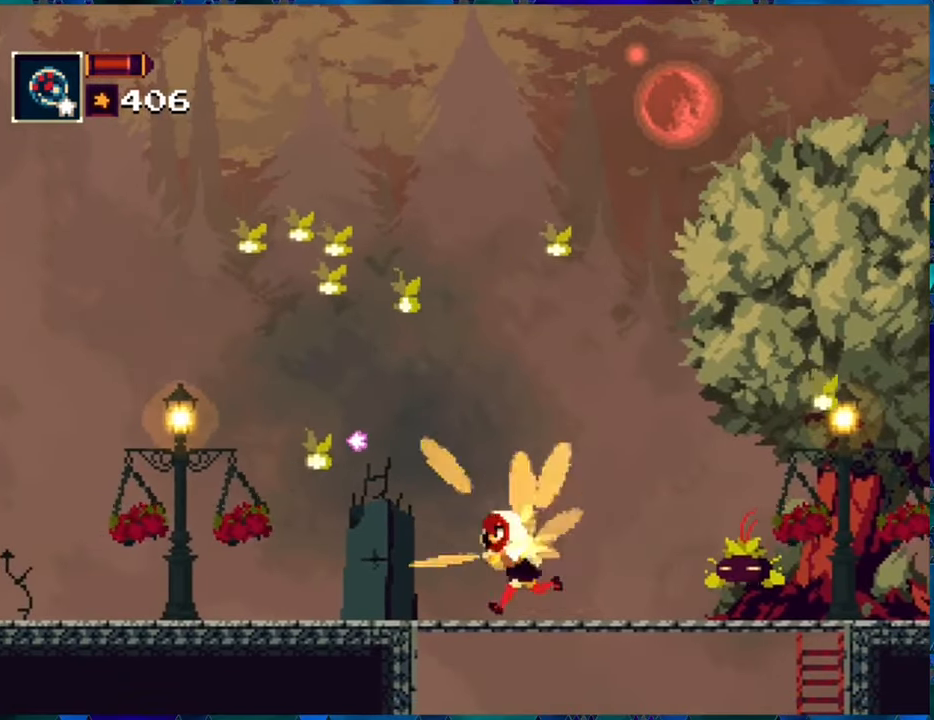
{"buttons": ["R1", "DPAD_LEFT"], "left_stick": "center", "right_stick": "center", "events": [[50, "DPAD_LEFT", "up"], [66, "B", "down"], [200, "B", "up"], [216, "R1", "up"], [283, "R1", "down"], [366, "DPAD_LEFT", "down"]]}
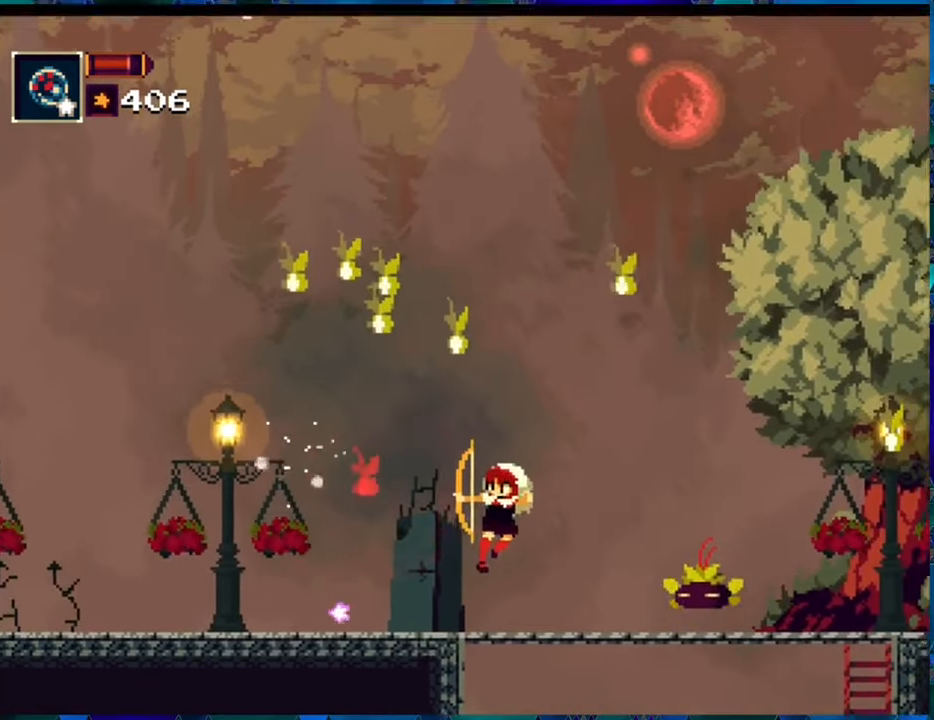
{"buttons": ["R1", "DPAD_LEFT"], "left_stick": "center", "right_stick": "center", "events": []}
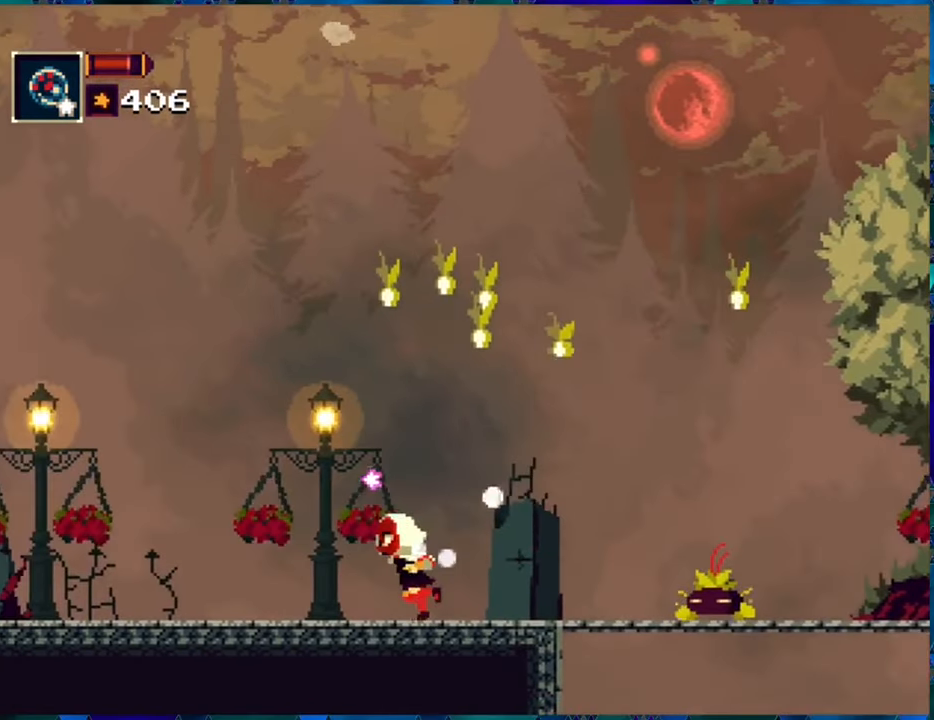
{"buttons": ["R1", "DPAD_LEFT"], "left_stick": "center", "right_stick": "center", "events": []}
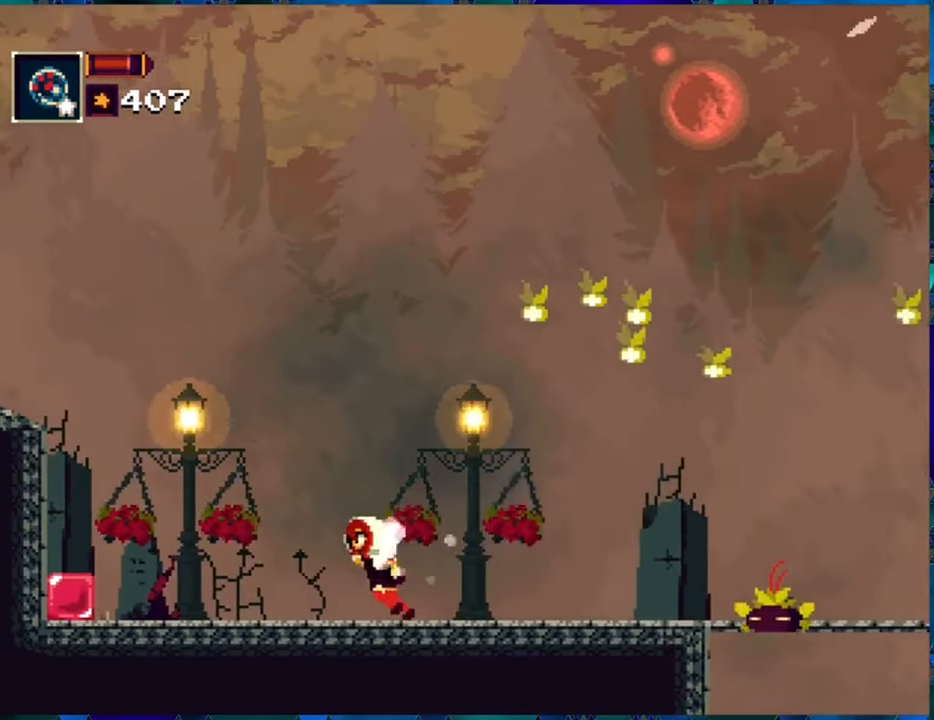
{"buttons": ["R1"], "left_stick": "center", "right_stick": "center", "events": [[466, "DPAD_LEFT", "up"]]}
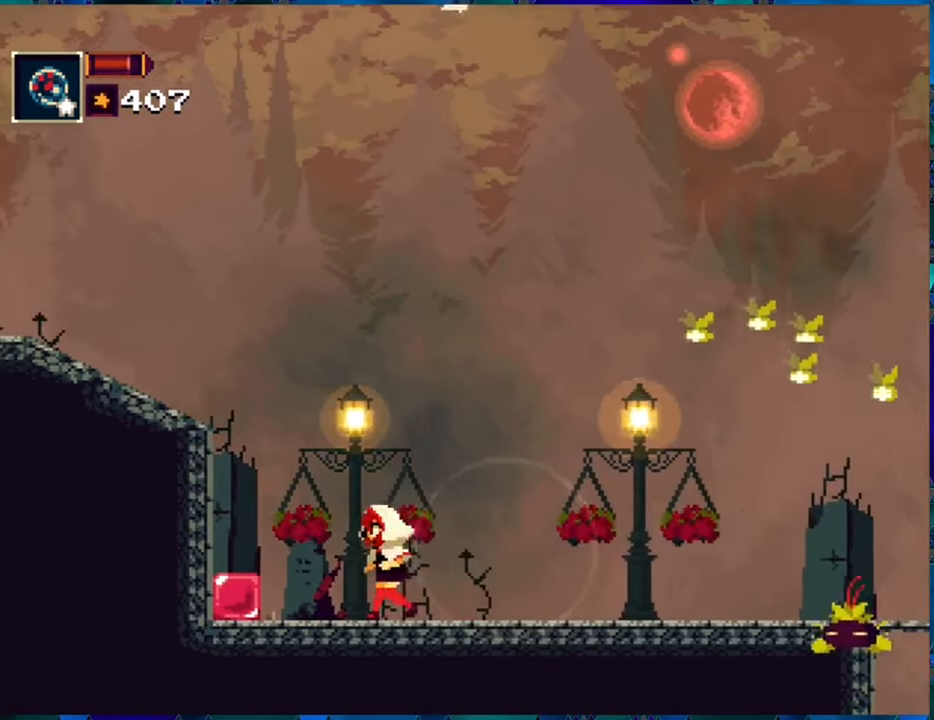
{"buttons": ["R1"], "left_stick": "center", "right_stick": "center", "events": [[116, "DPAD_RIGHT", "down"], [200, "DPAD_RIGHT", "up"]]}
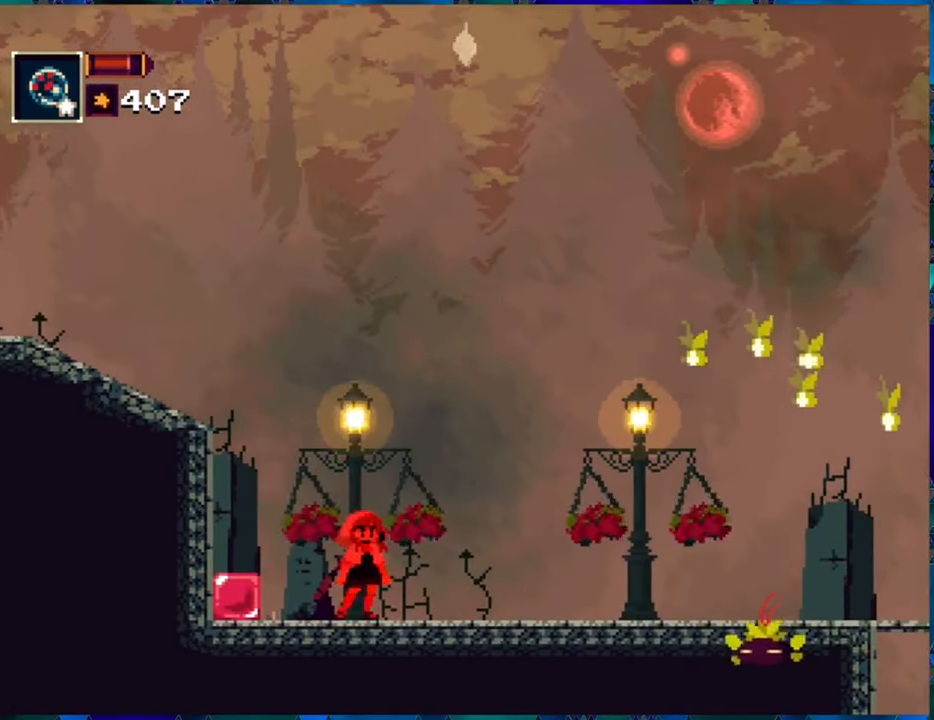
{"buttons": ["R1"], "left_stick": "center", "right_stick": "center", "events": []}
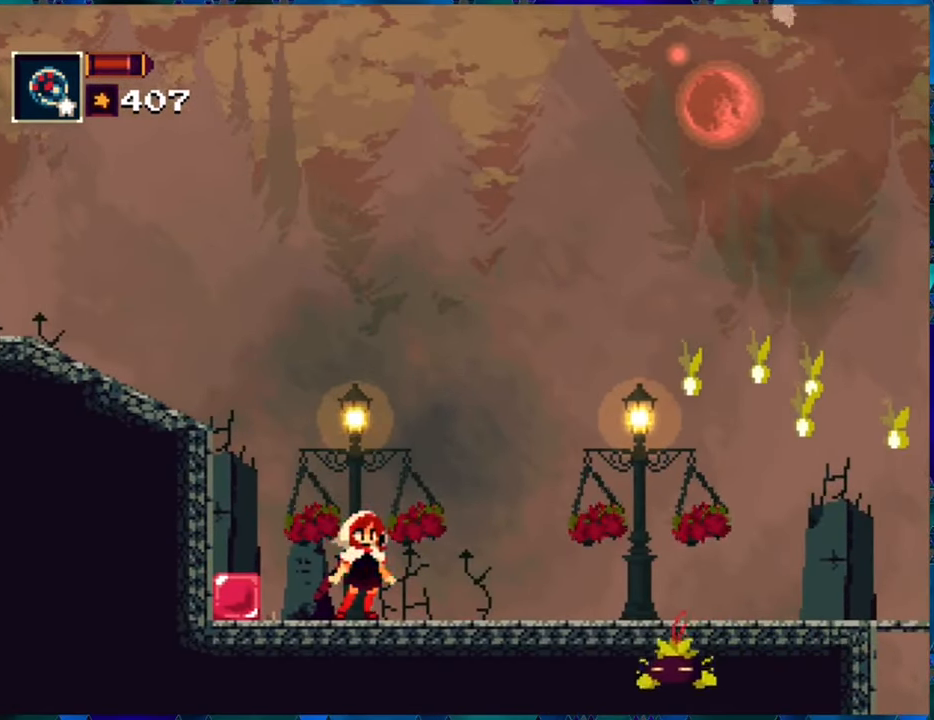
{"buttons": ["R1"], "left_stick": "center", "right_stick": "center", "events": []}
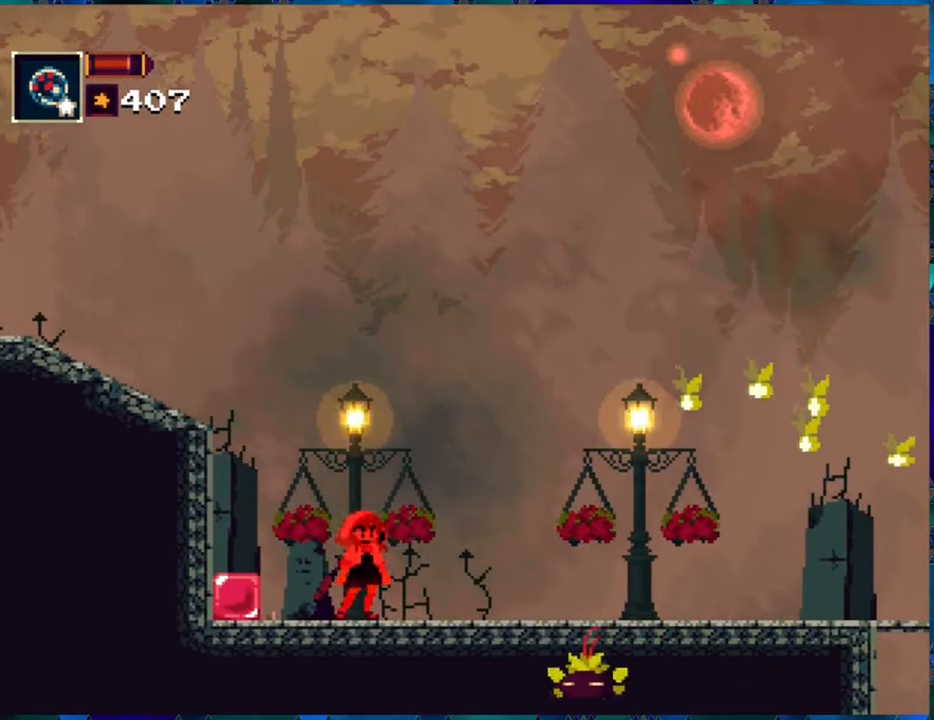
{"buttons": ["R1"], "left_stick": "center", "right_stick": "center", "events": []}
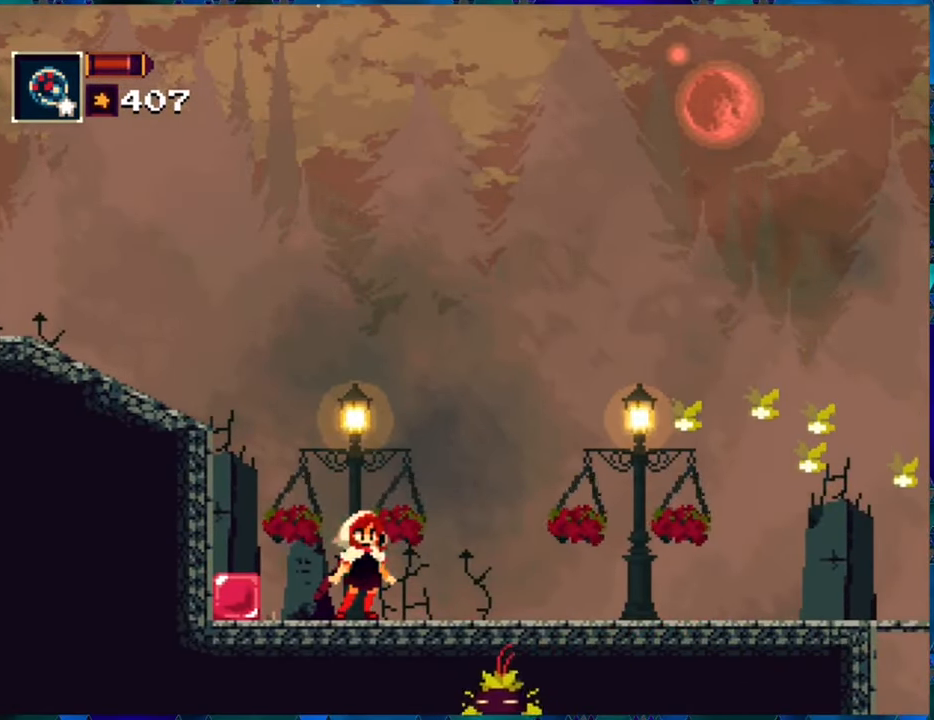
{"buttons": ["B", "R1", "DPAD_RIGHT"], "left_stick": "center", "right_stick": "center", "events": [[300, "DPAD_RIGHT", "down"], [317, "B", "down"]]}
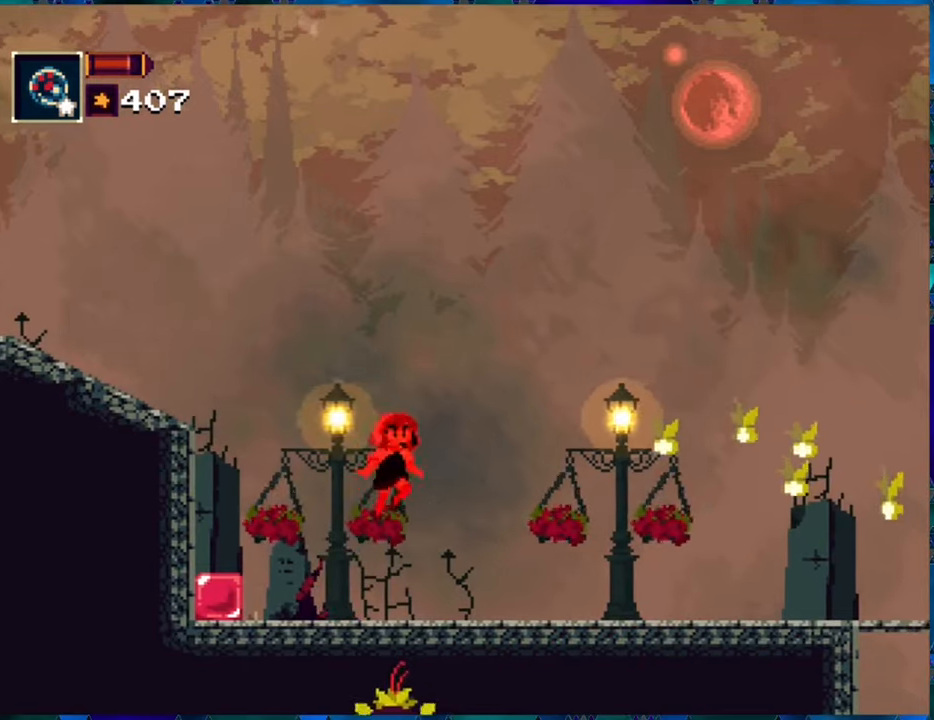
{"buttons": ["R1"], "left_stick": "center", "right_stick": "center", "events": [[67, "B", "up"], [83, "R1", "up"], [167, "R1", "down"], [367, "DPAD_RIGHT", "up"]]}
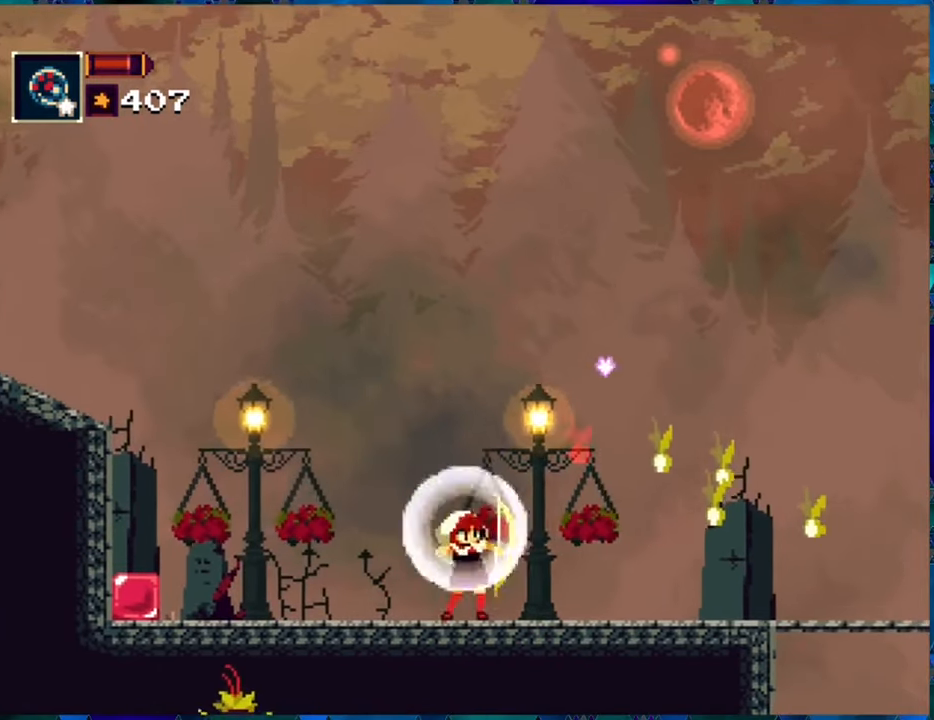
{"buttons": ["R1"], "left_stick": "center", "right_stick": "center", "events": [[200, "B", "down"], [267, "DPAD_RIGHT", "down"], [350, "B", "up"], [350, "R1", "up"], [400, "R1", "down"], [467, "DPAD_RIGHT", "up"]]}
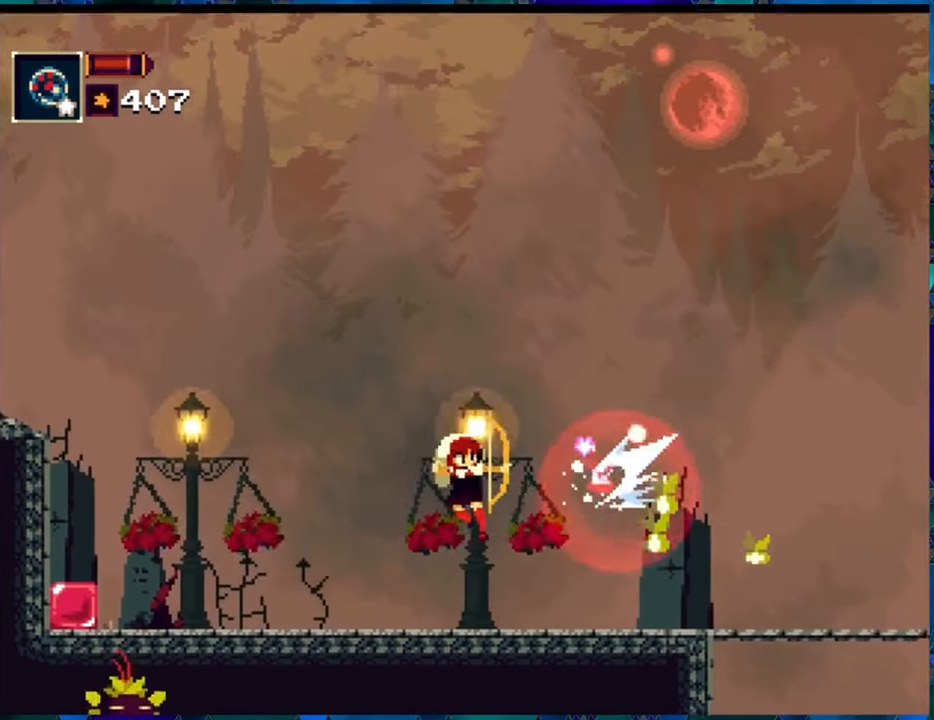
{"buttons": ["R1"], "left_stick": "center", "right_stick": "center", "events": []}
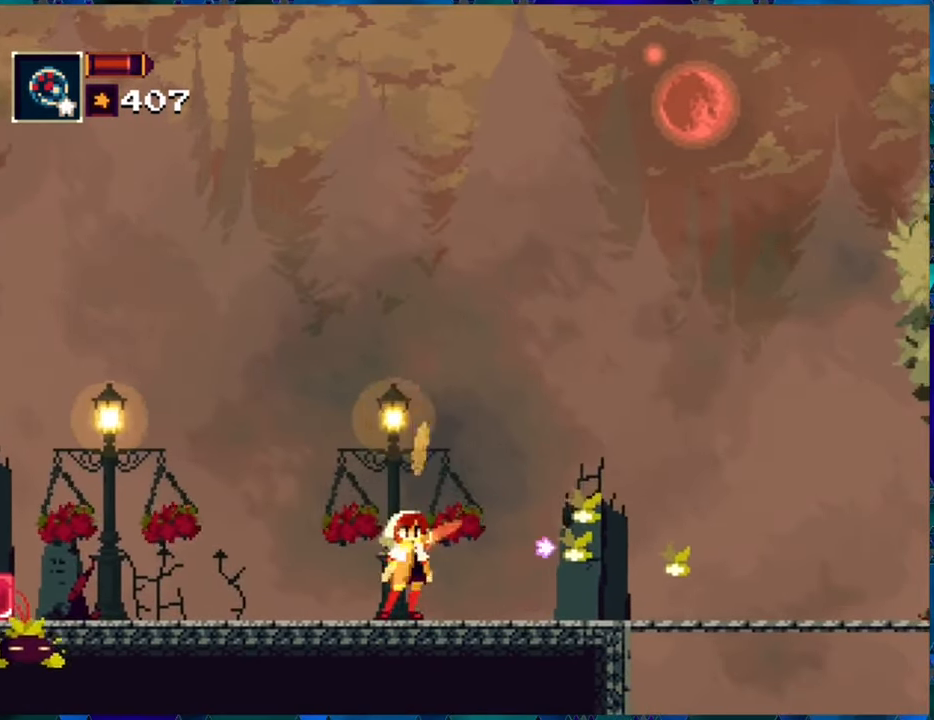
{"buttons": [], "left_stick": "center", "right_stick": "center", "events": [[33, "DPAD_RIGHT", "down"], [167, "DPAD_RIGHT", "up"], [217, "DPAD_LEFT", "down"], [350, "DPAD_LEFT", "up"], [500, "R1", "up"]]}
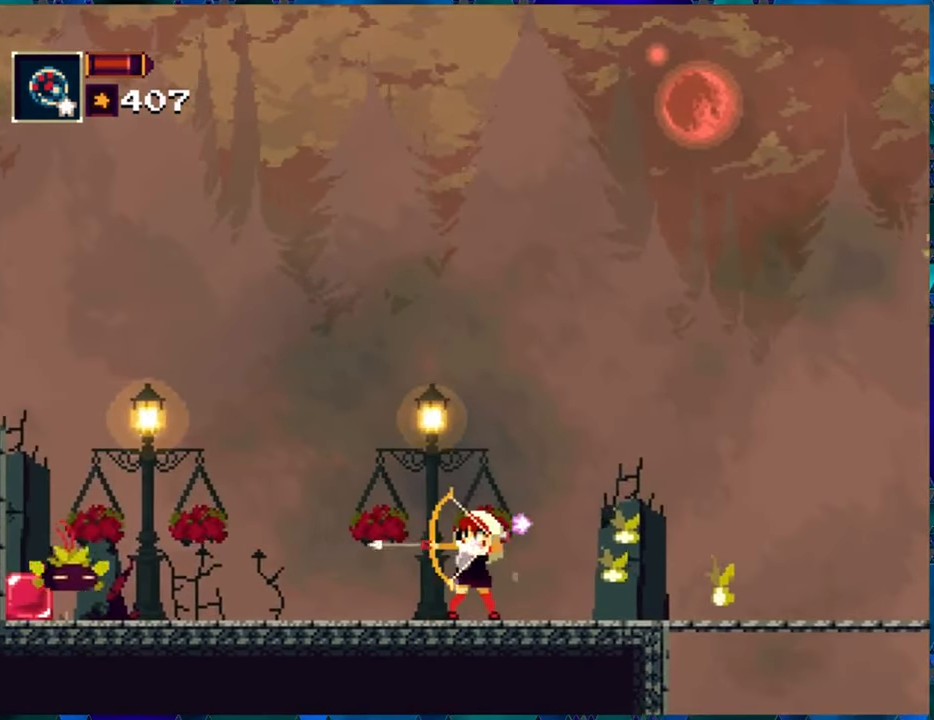
{"buttons": [], "left_stick": "center", "right_stick": "center", "events": [[67, "R1", "down"], [117, "R1", "up"], [217, "R1", "down"], [283, "R1", "up"], [383, "R1", "down"], [450, "R1", "up"]]}
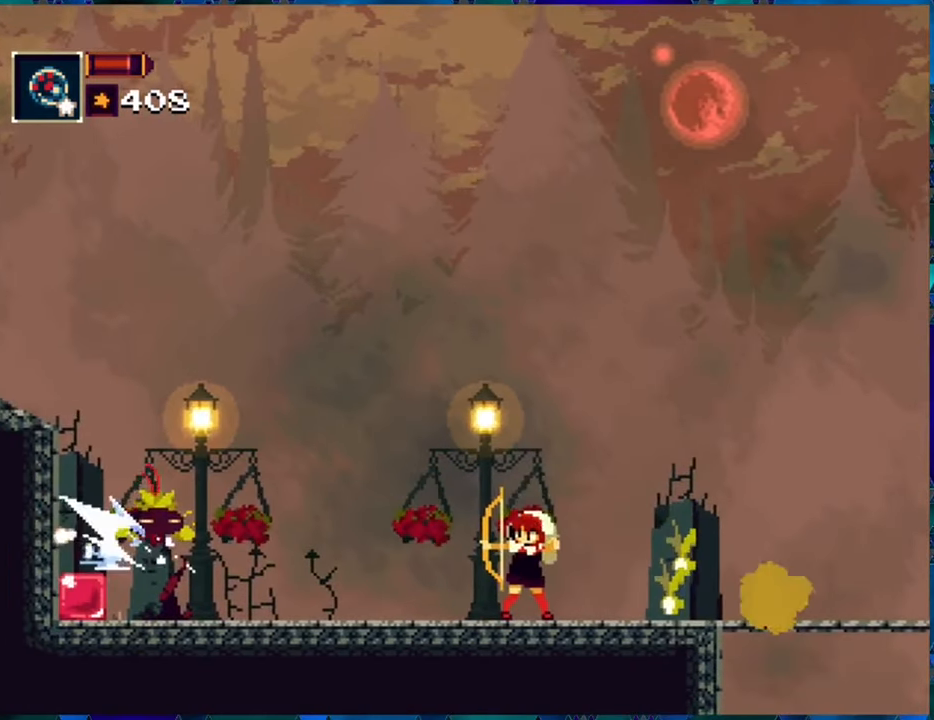
{"buttons": ["R1"], "left_stick": "center", "right_stick": "center", "events": [[33, "R1", "down"], [117, "R1", "up"], [167, "R1", "down"], [317, "R1", "up"], [400, "R1", "down"]]}
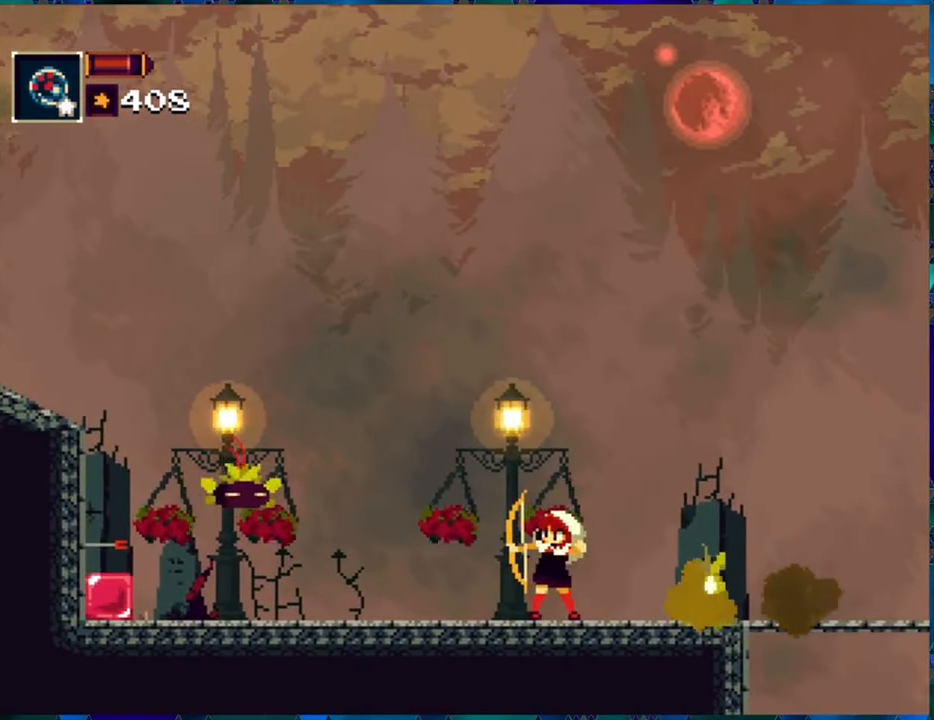
{"buttons": [], "left_stick": "center", "right_stick": "center", "events": [[17, "R1", "up"]]}